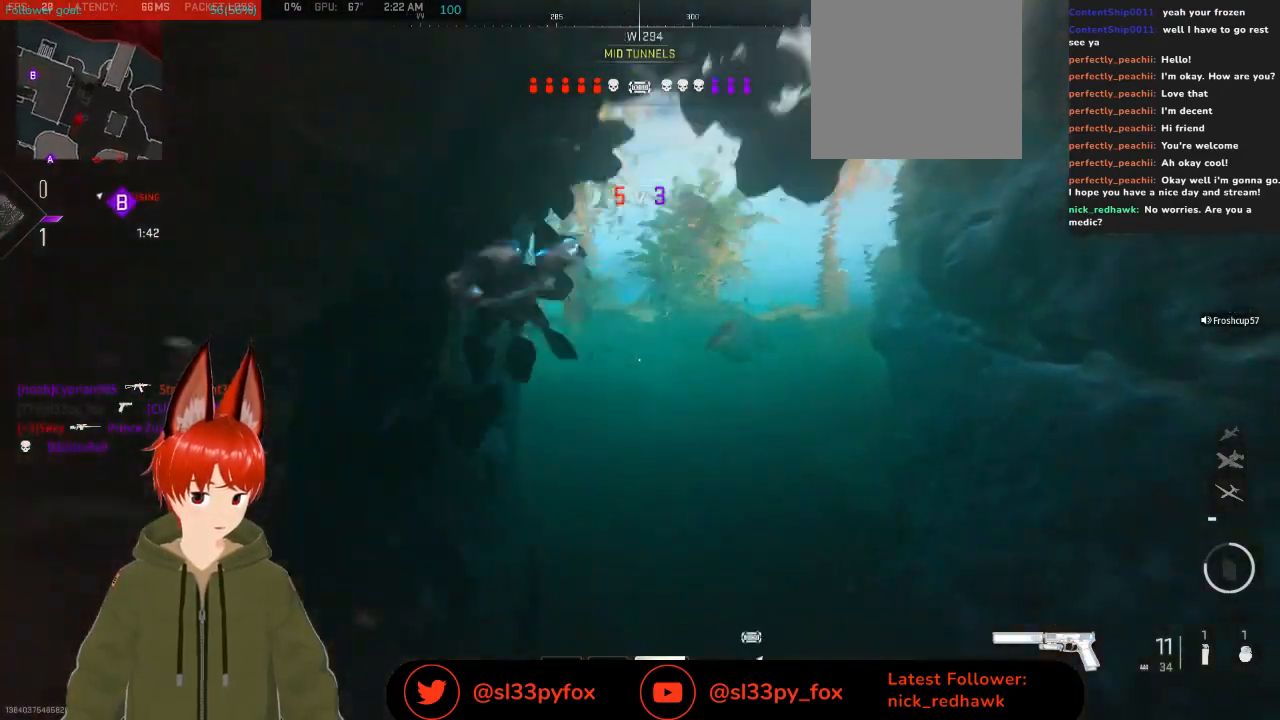
Gameplay with a controller (Xbox layout); each line is a JSON object with the inputs held at the frame after it. "events" lists button and stick changes between this image and that frame as [ms after this image, input, new state], when the widget could be followed in between.
{"buttons": ["L1"], "left_stick": "up", "right_stick": "up-left", "events": [[100, "L1", "down"], [333, "right_stick", "left"], [433, "right_stick", "up-left"]]}
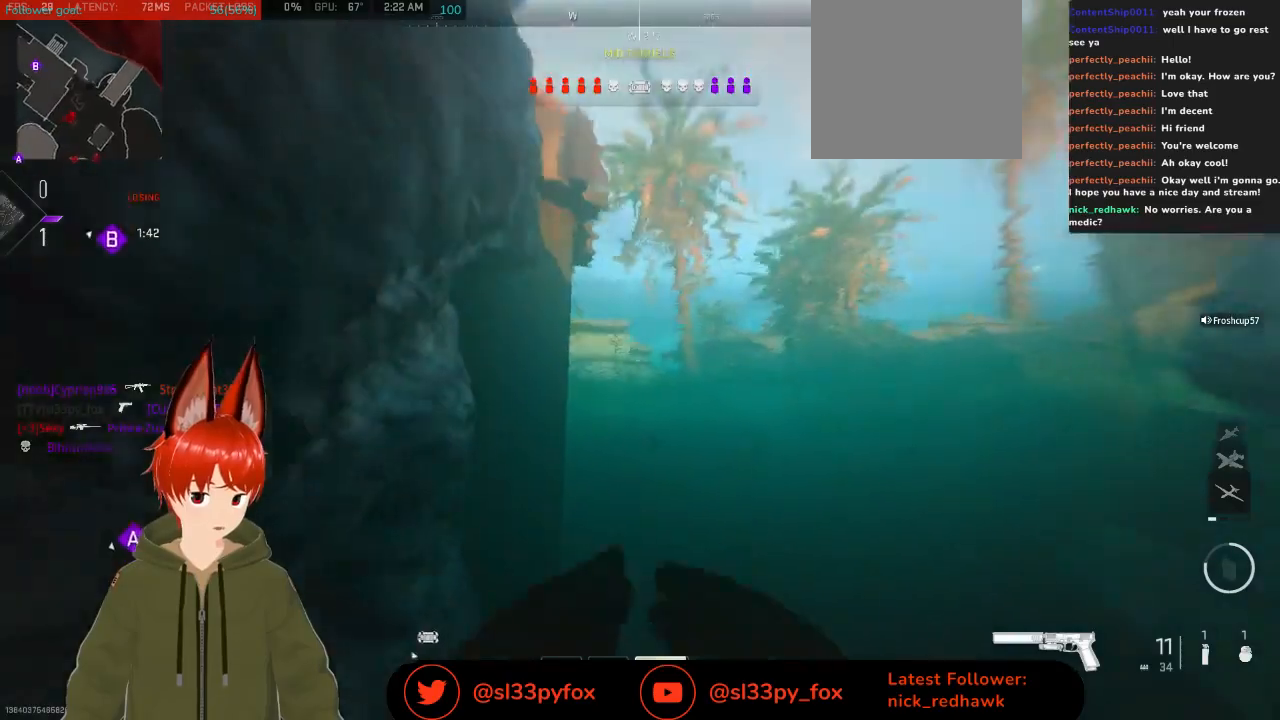
{"buttons": ["L1"], "left_stick": "up", "right_stick": "down-left", "events": [[367, "right_stick", "down-left"]]}
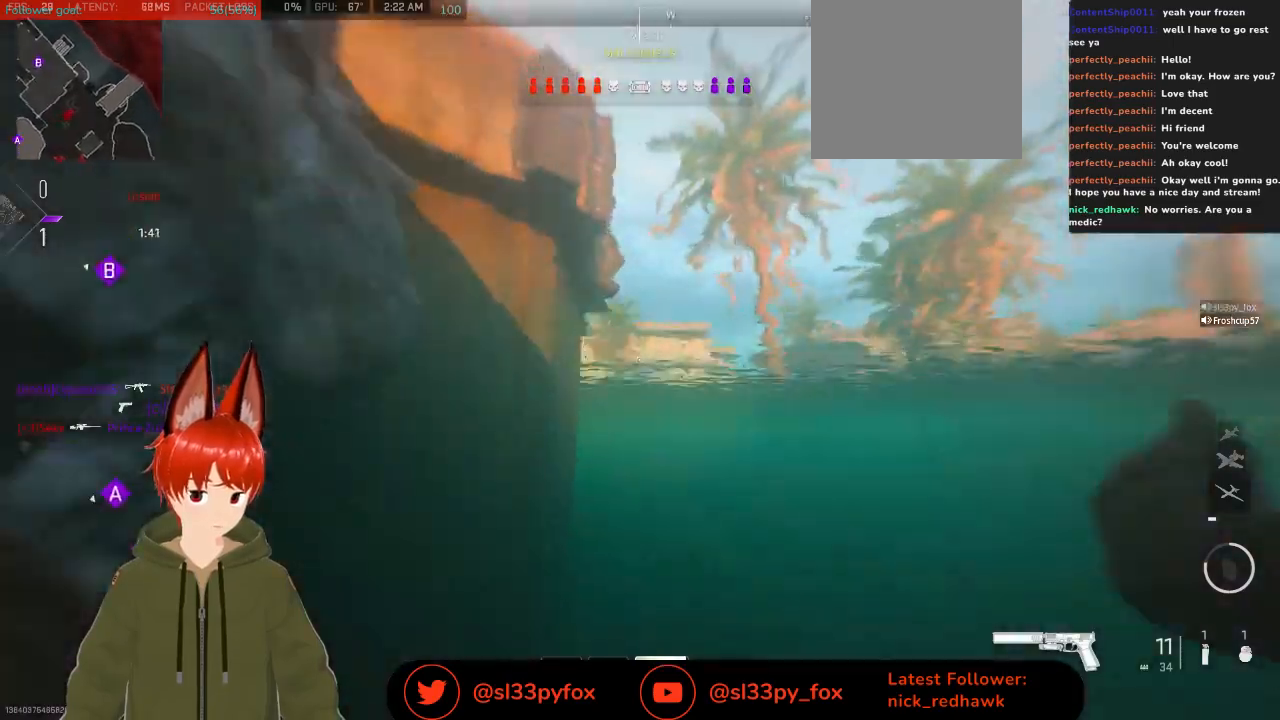
{"buttons": [], "left_stick": "up", "right_stick": "center", "events": [[400, "right_stick", "center"], [467, "L1", "up"]]}
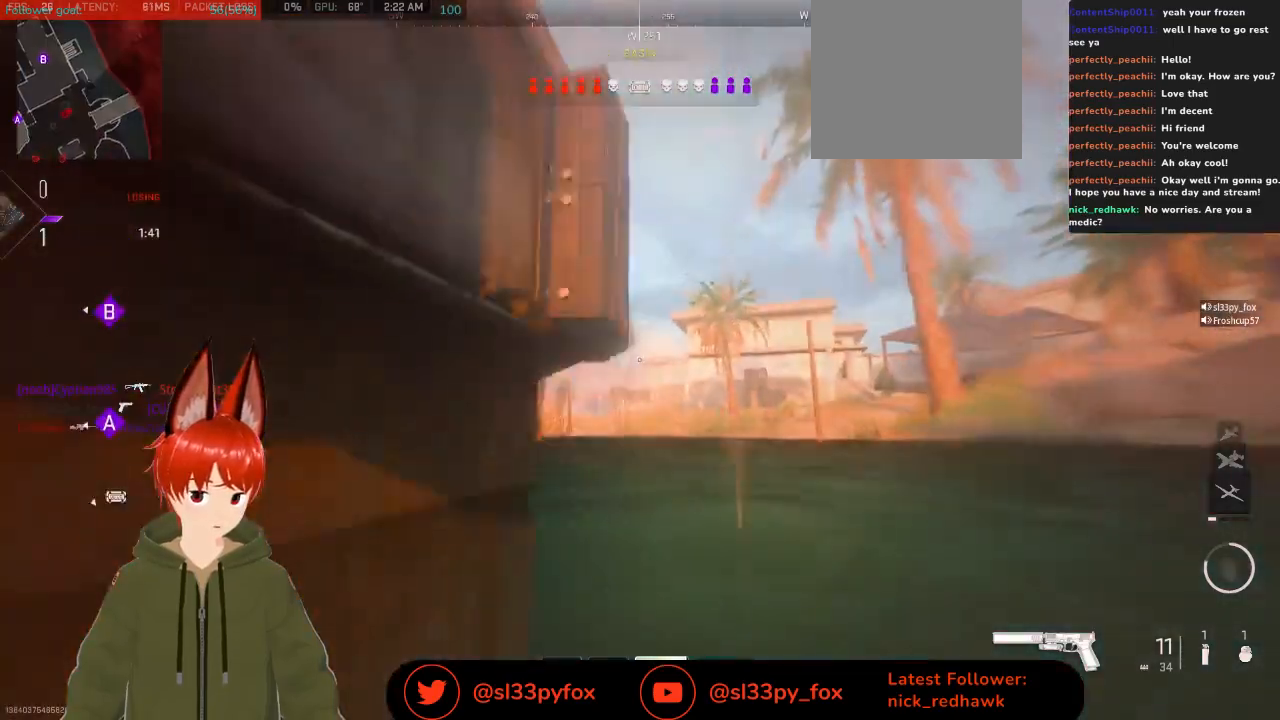
{"buttons": ["X"], "left_stick": "up", "right_stick": "center", "events": [[67, "X", "down"]]}
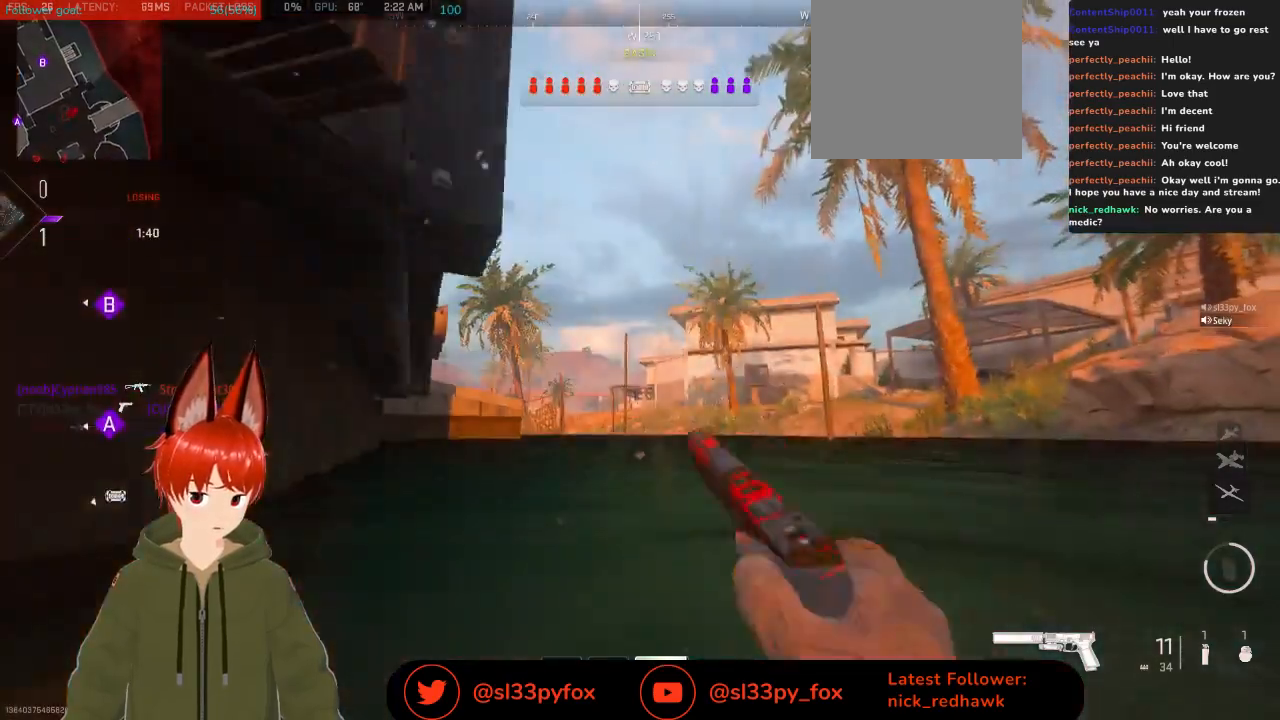
{"buttons": [], "left_stick": "up", "right_stick": "left", "events": [[267, "X", "up"], [433, "right_stick", "left"]]}
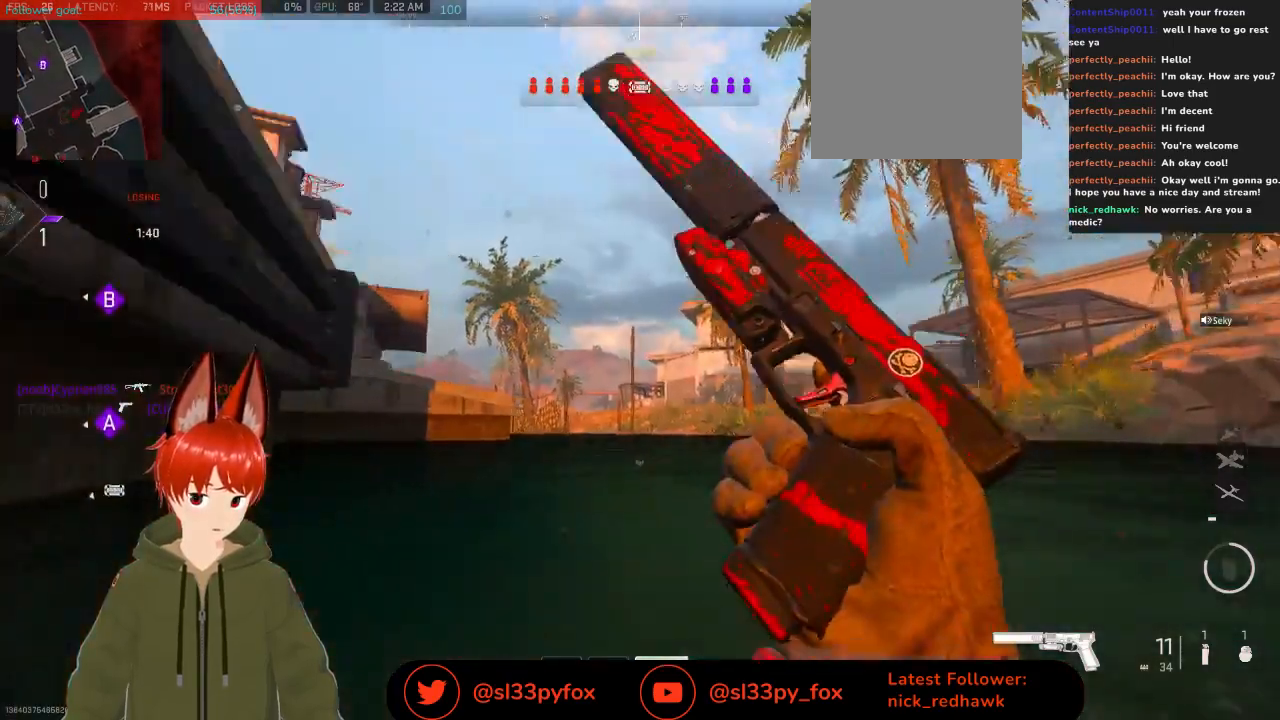
{"buttons": [], "left_stick": "up", "right_stick": "center", "events": [[67, "right_stick", "down-left"], [167, "right_stick", "center"]]}
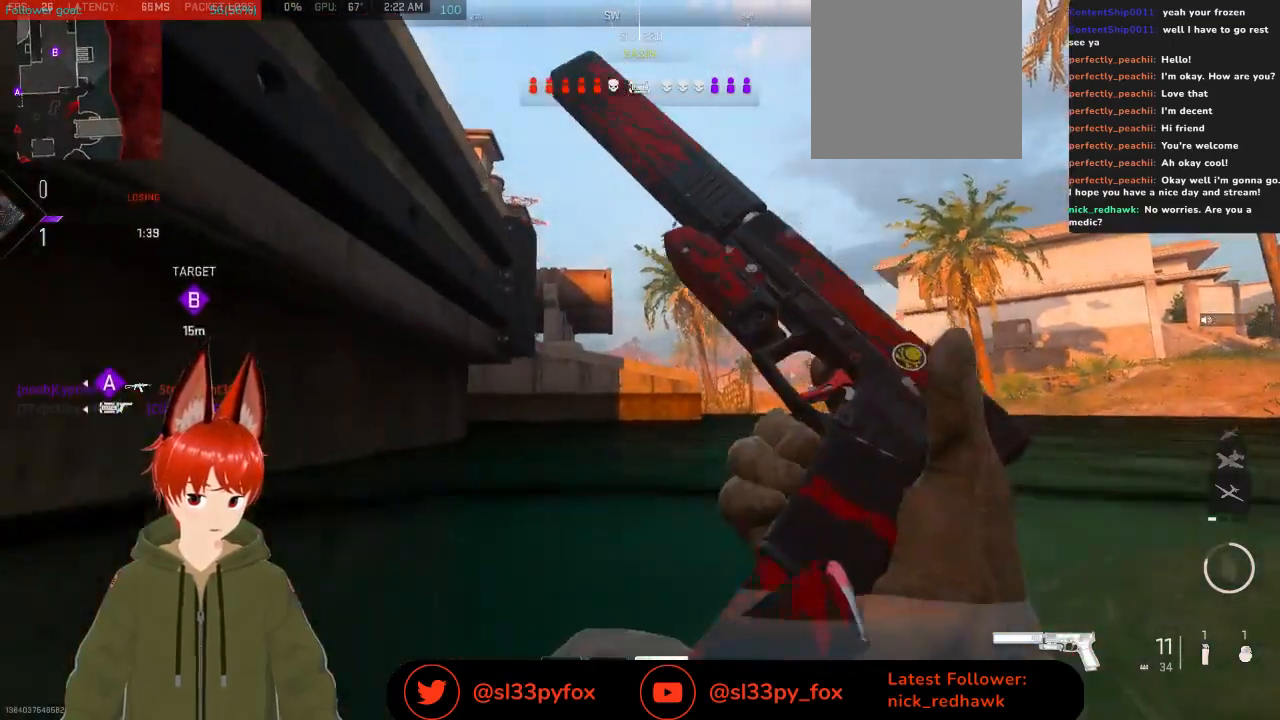
{"buttons": [], "left_stick": "up", "right_stick": "center", "events": []}
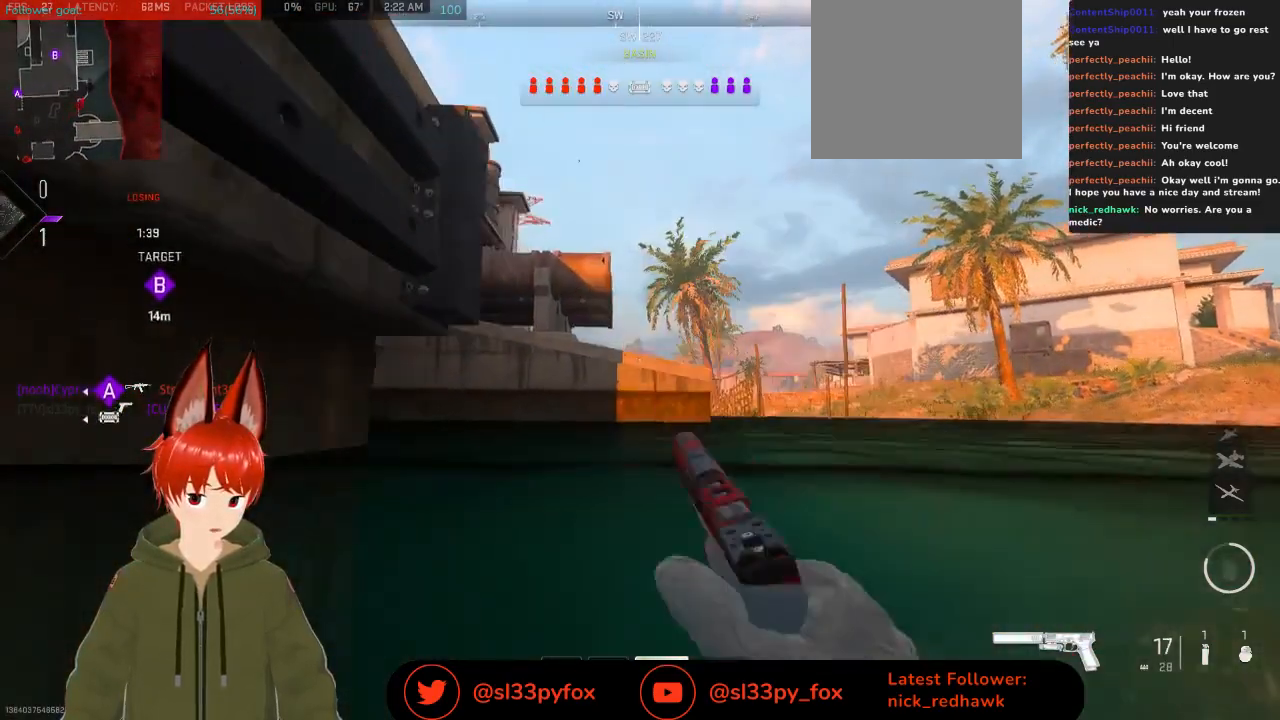
{"buttons": [], "left_stick": "up", "right_stick": "center", "events": []}
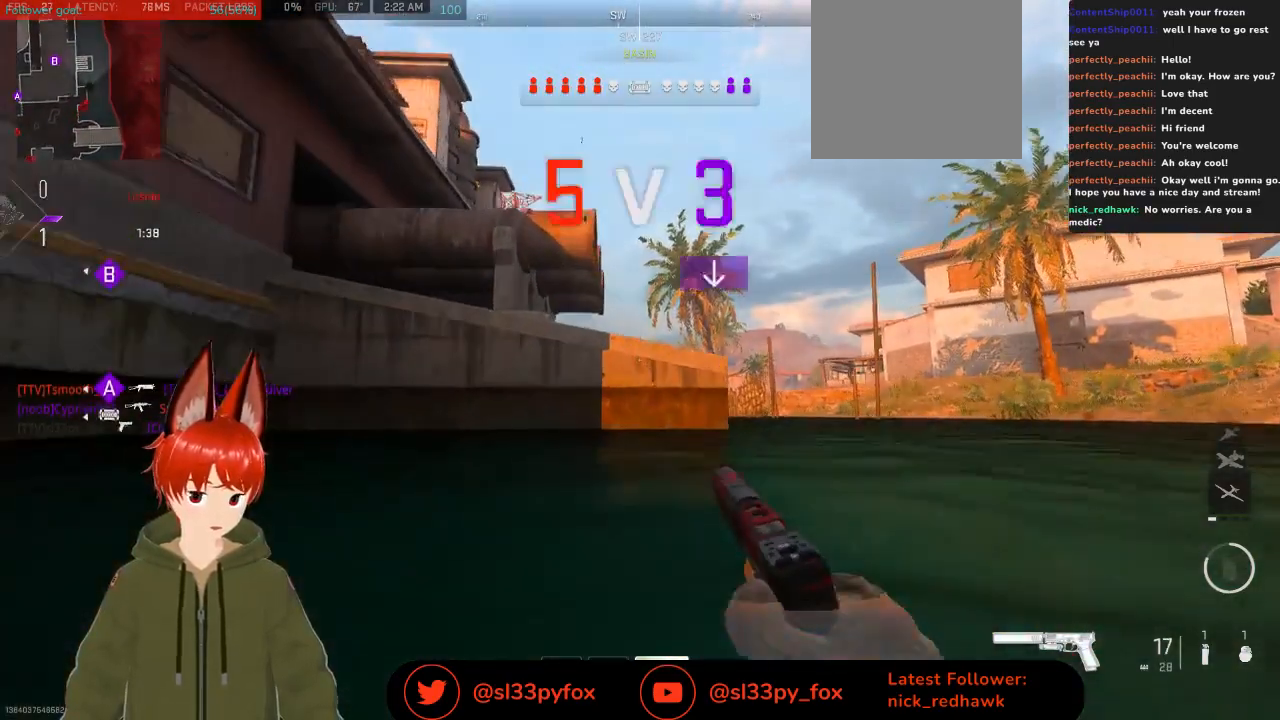
{"buttons": [], "left_stick": "up", "right_stick": "center", "events": []}
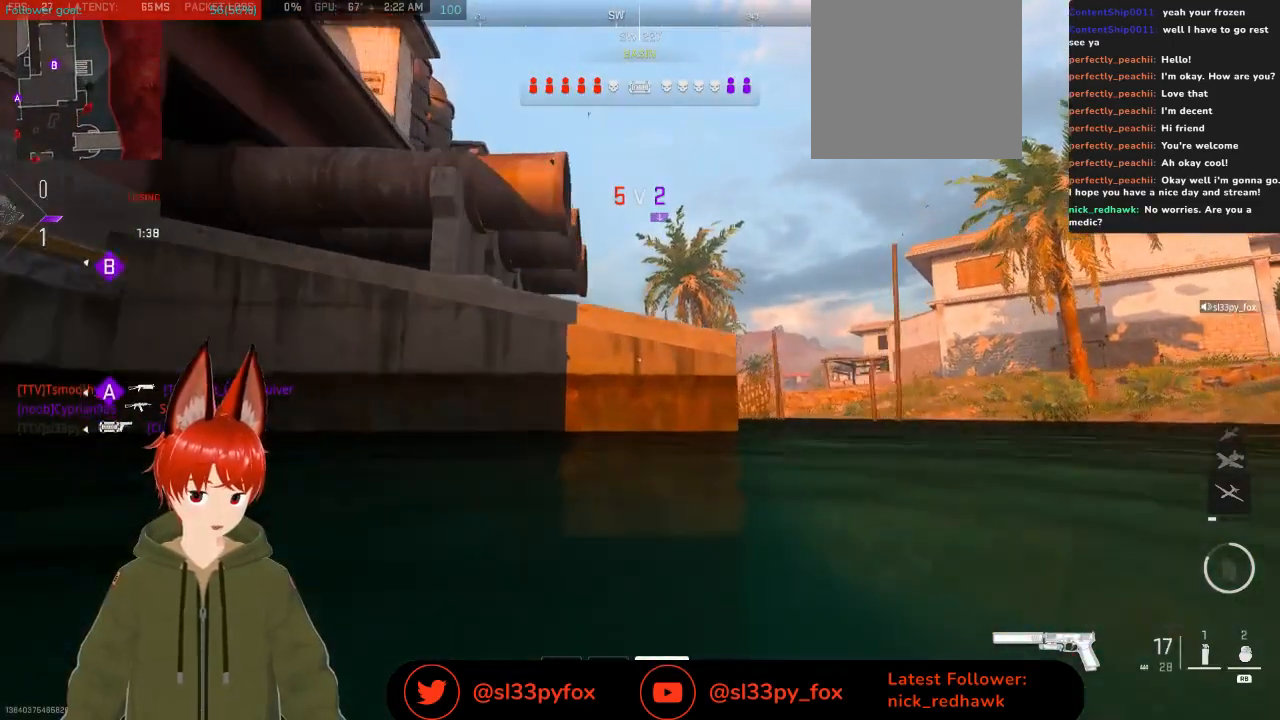
{"buttons": [], "left_stick": "up", "right_stick": "up-left", "events": [[167, "right_stick", "up-left"]]}
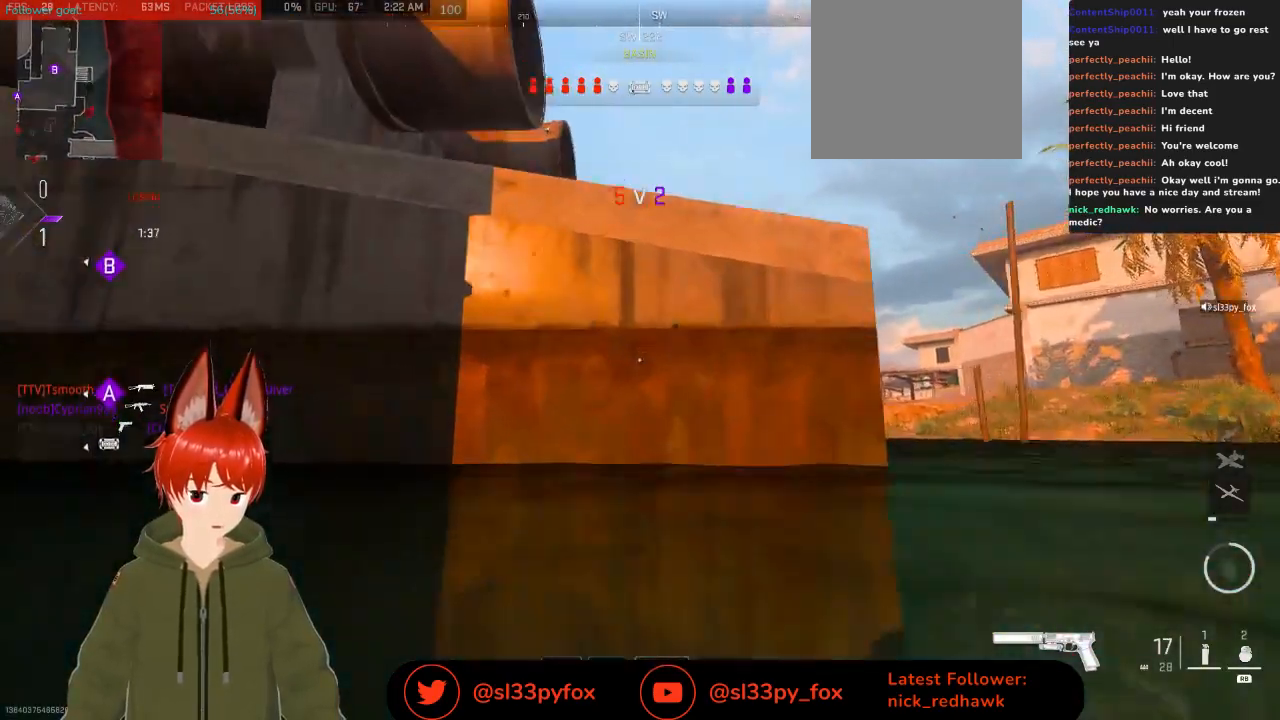
{"buttons": [], "left_stick": "up", "right_stick": "center", "events": [[67, "L1", "down"], [367, "right_stick", "center"], [400, "L1", "up"]]}
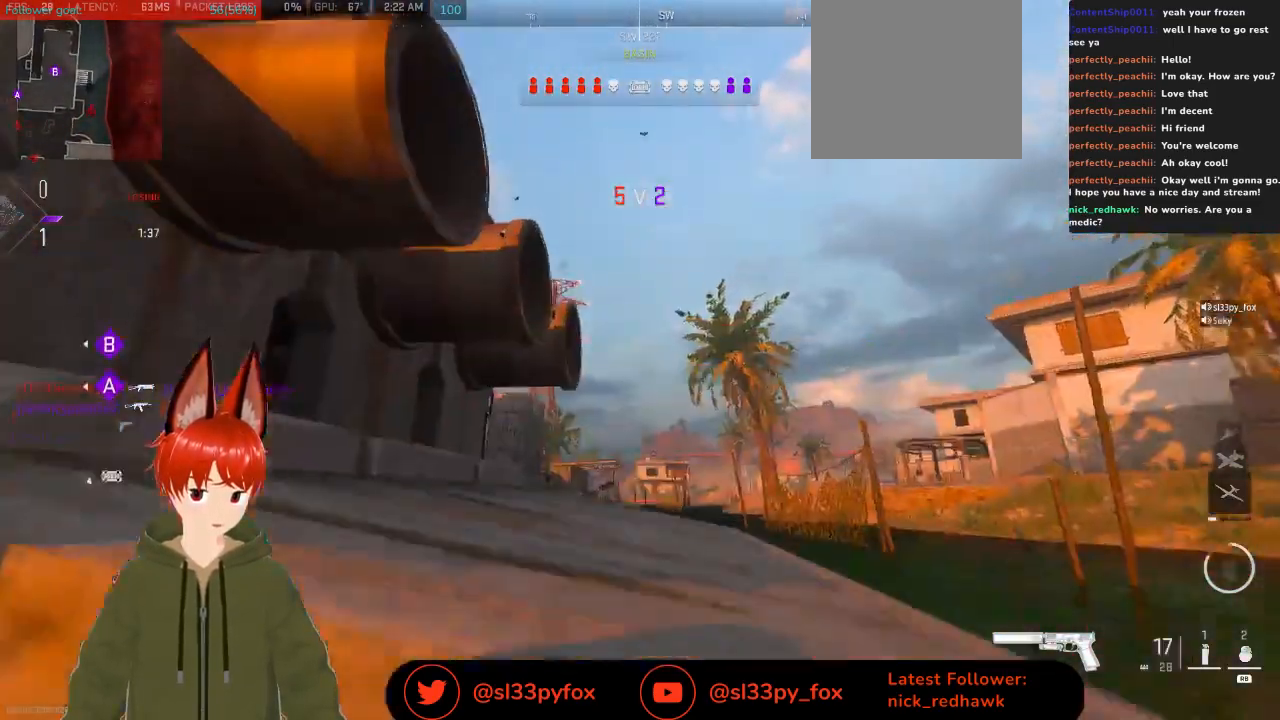
{"buttons": [], "left_stick": "up", "right_stick": "center", "events": [[33, "L1", "down"], [100, "L1", "up"], [100, "right_stick", "down-left"], [333, "right_stick", "center"]]}
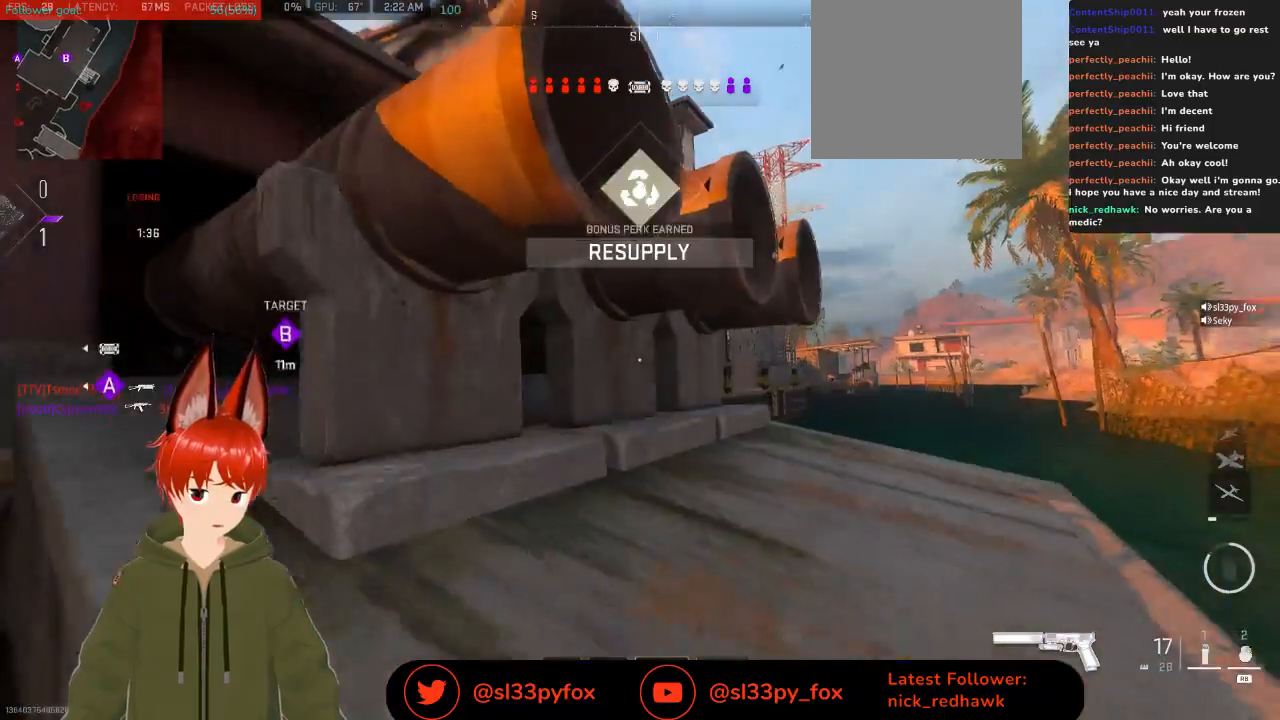
{"buttons": [], "left_stick": "up", "right_stick": "up-left", "events": [[33, "left_stick", "up-right"], [267, "right_stick", "up-left"], [367, "left_stick", "up"], [400, "L1", "down"], [500, "L1", "up"]]}
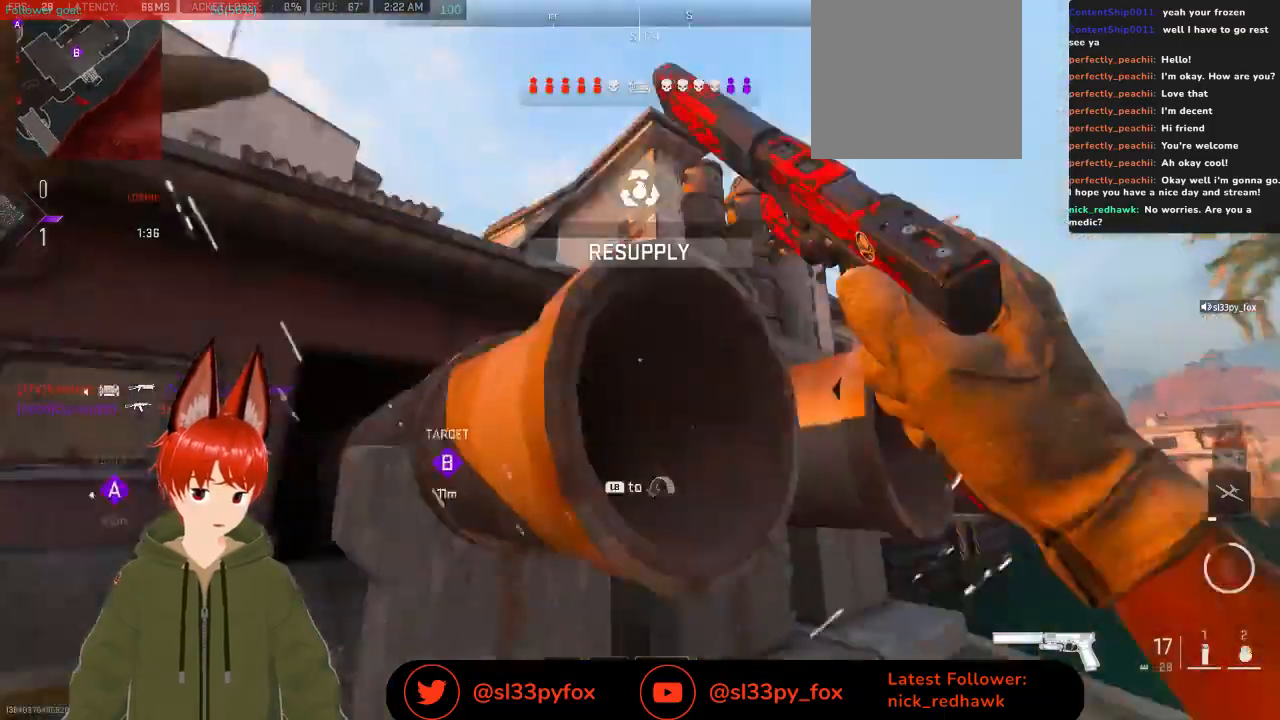
{"buttons": [], "left_stick": "up", "right_stick": "center", "events": [[100, "L1", "down"], [200, "L1", "up"], [267, "L1", "down"], [267, "right_stick", "down-left"], [333, "right_stick", "down"], [400, "L1", "up"], [467, "right_stick", "center"]]}
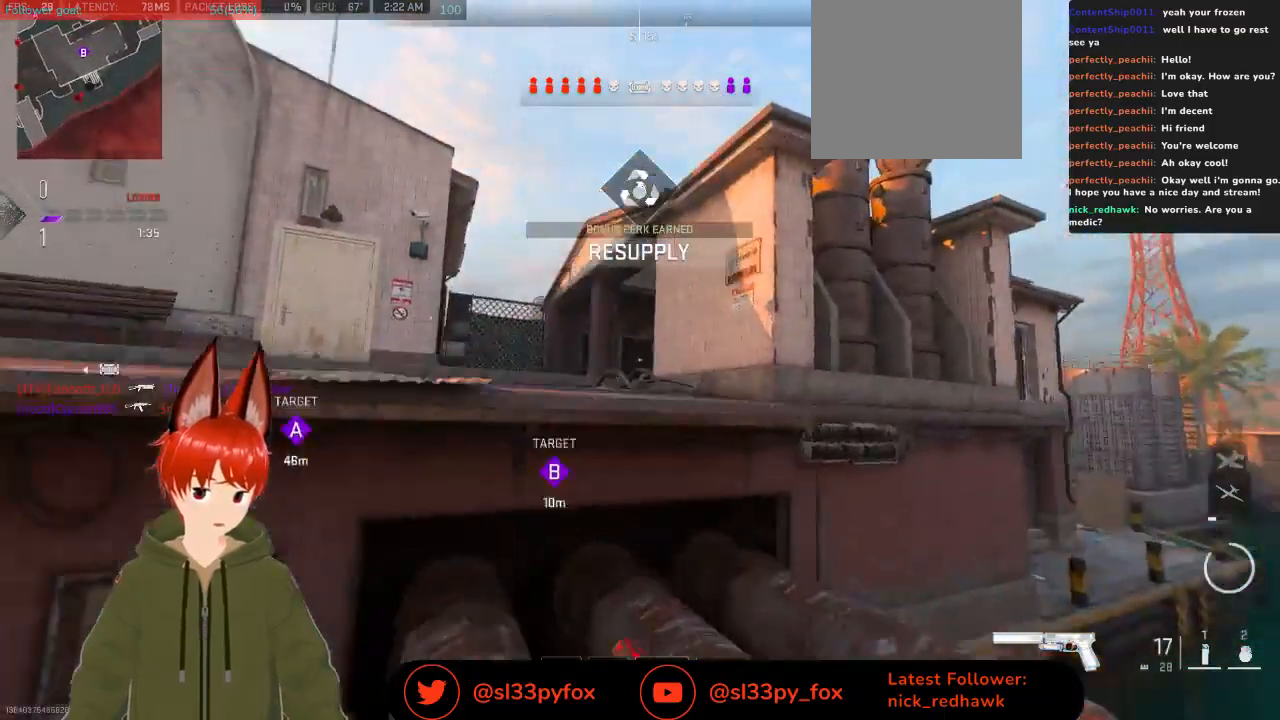
{"buttons": [], "left_stick": "up", "right_stick": "down", "events": [[100, "right_stick", "left"], [233, "right_stick", "center"], [500, "right_stick", "down"]]}
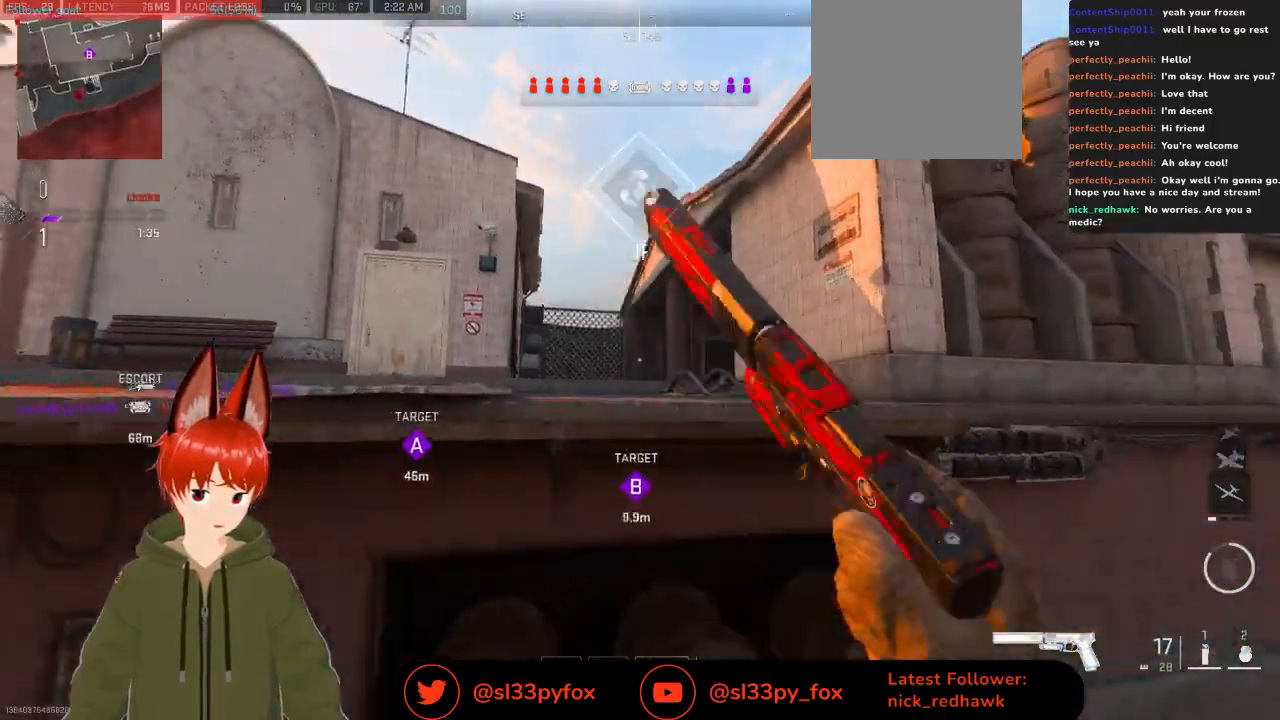
{"buttons": [], "left_stick": "up", "right_stick": "down", "events": [[167, "L1", "down"], [200, "right_stick", "center"], [433, "right_stick", "down"], [467, "L1", "up"]]}
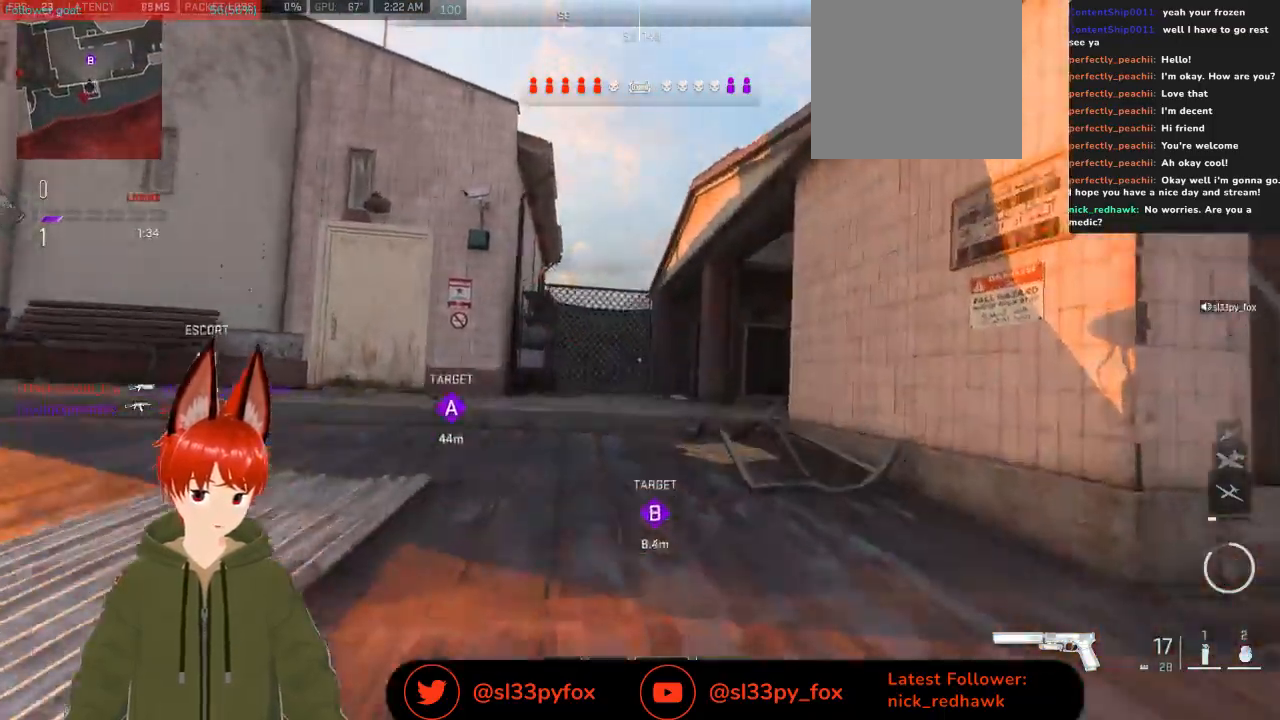
{"buttons": ["Y"], "left_stick": "up", "right_stick": "center", "events": [[67, "right_stick", "center"], [233, "left_stick", "up-right"], [433, "Y", "down"], [500, "left_stick", "up"]]}
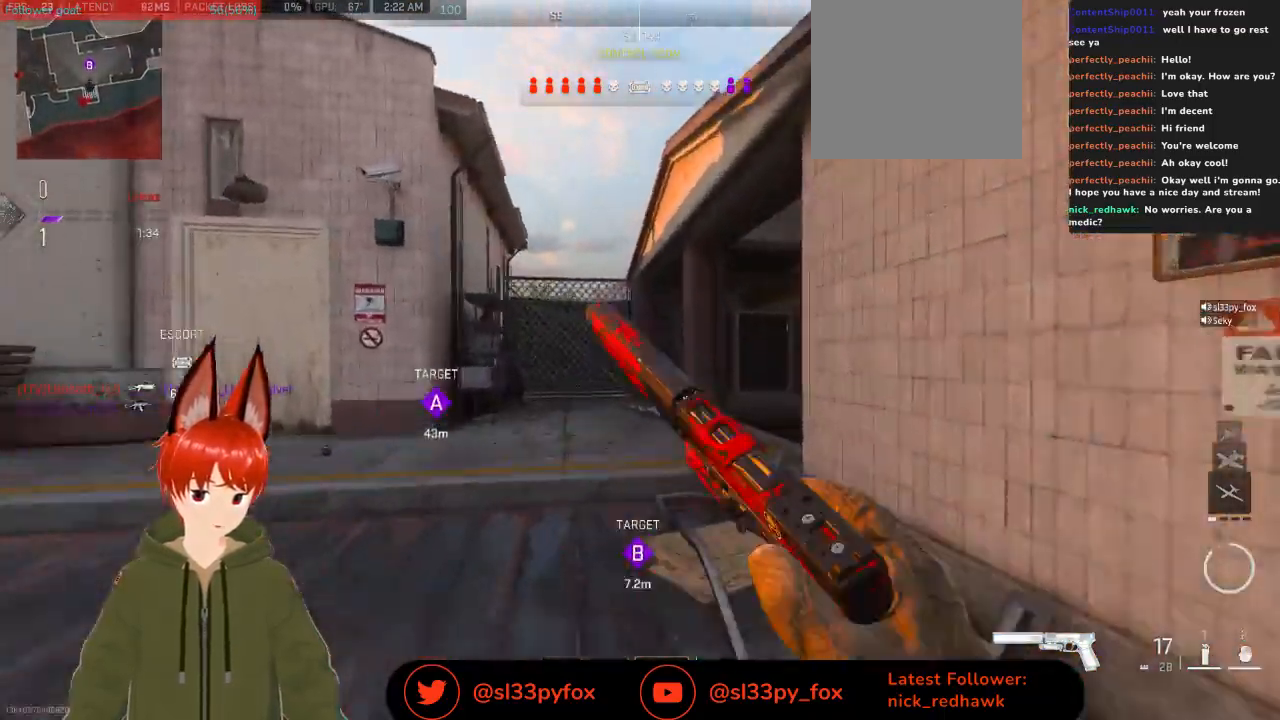
{"buttons": ["L2"], "left_stick": "left", "right_stick": "center", "events": [[33, "Y", "up"], [267, "right_stick", "down-right"], [300, "left_stick", "center"], [467, "left_stick", "left"], [500, "L2", "down"], [500, "right_stick", "center"]]}
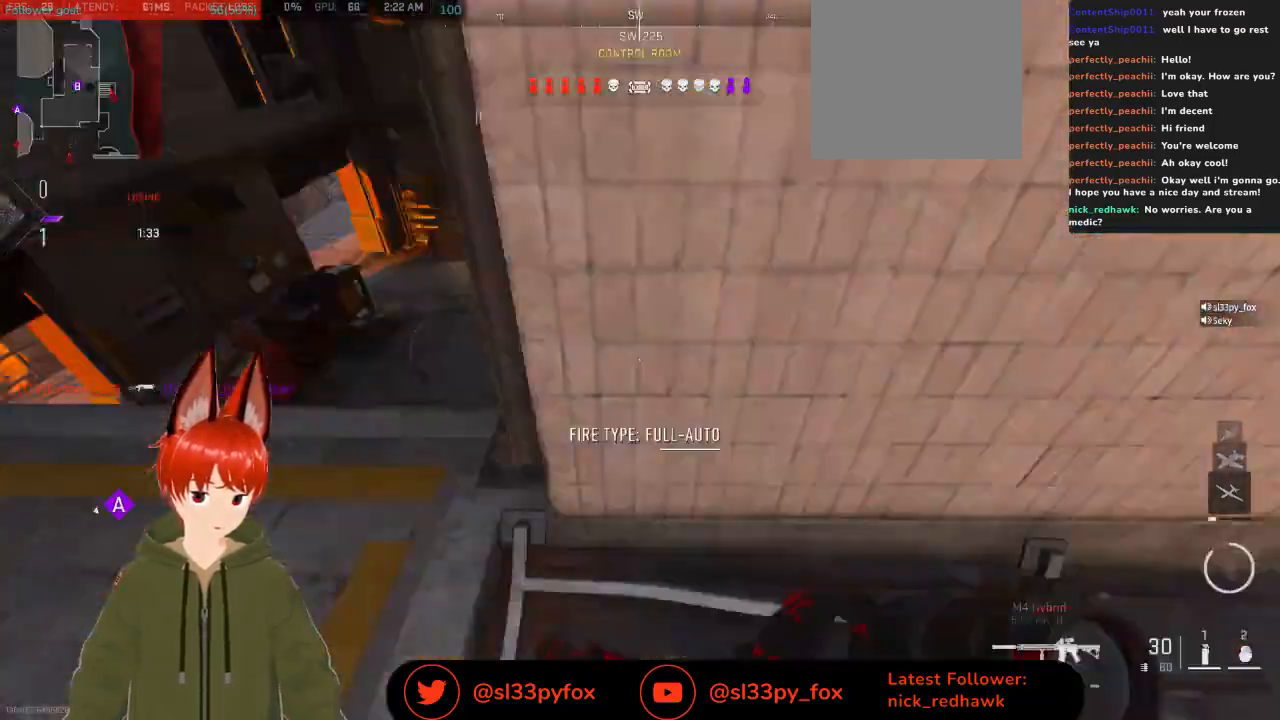
{"buttons": [], "left_stick": "left", "right_stick": "up", "events": [[267, "right_stick", "up"], [300, "L2", "up"]]}
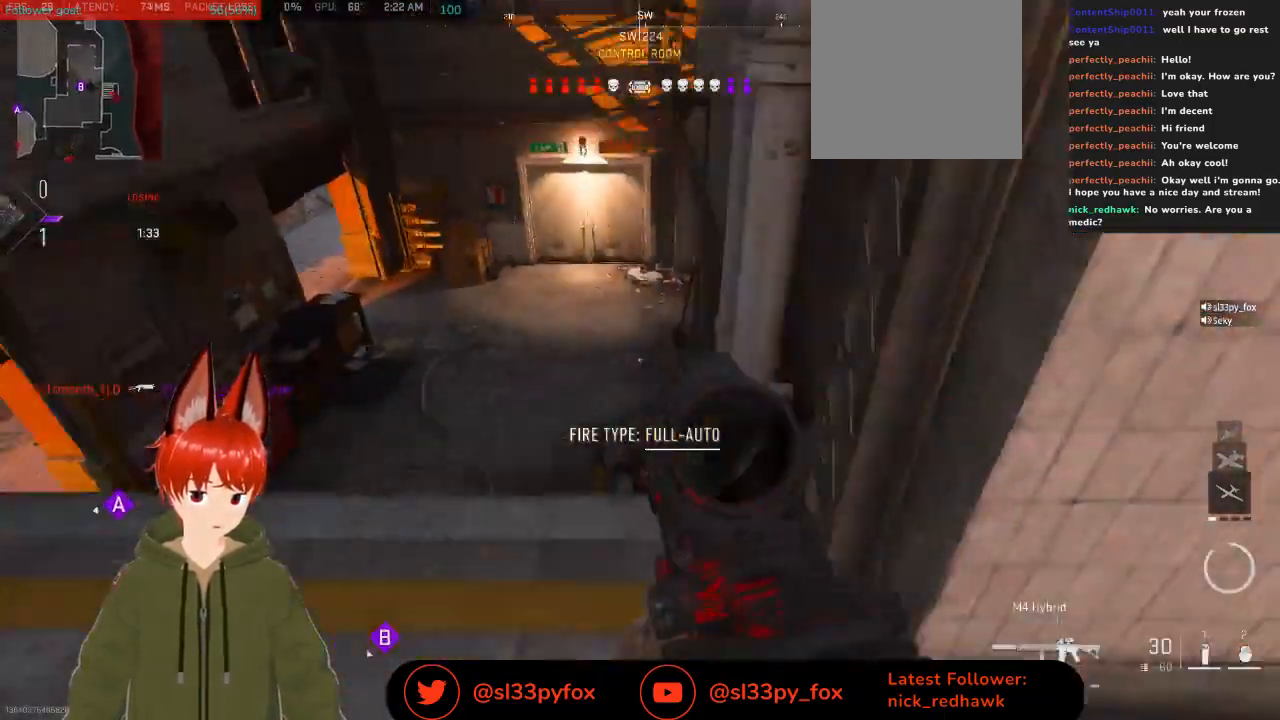
{"buttons": [], "left_stick": "up-right", "right_stick": "left", "events": [[33, "right_stick", "up-left"], [100, "left_stick", "up-left"], [233, "left_stick", "up"], [467, "left_stick", "up-right"], [467, "right_stick", "left"]]}
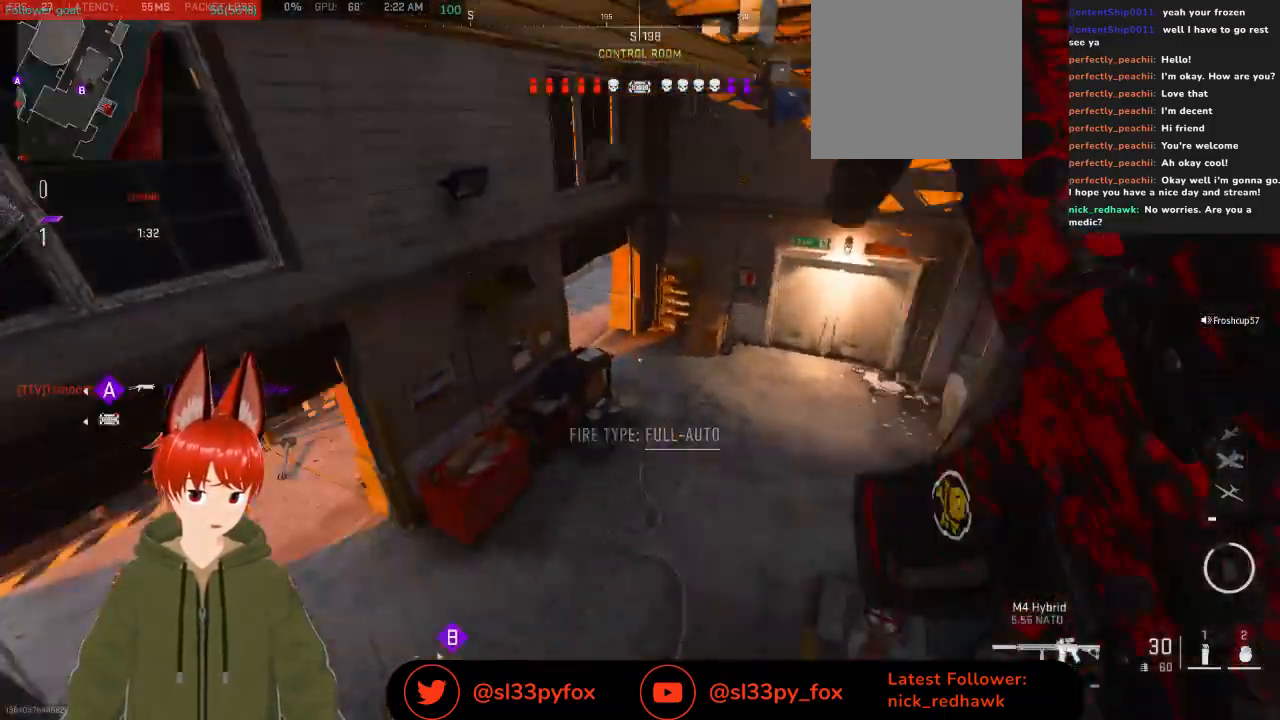
{"buttons": [], "left_stick": "down-right", "right_stick": "up-left", "events": [[100, "left_stick", "right"], [133, "right_stick", "up-left"], [367, "left_stick", "down-right"]]}
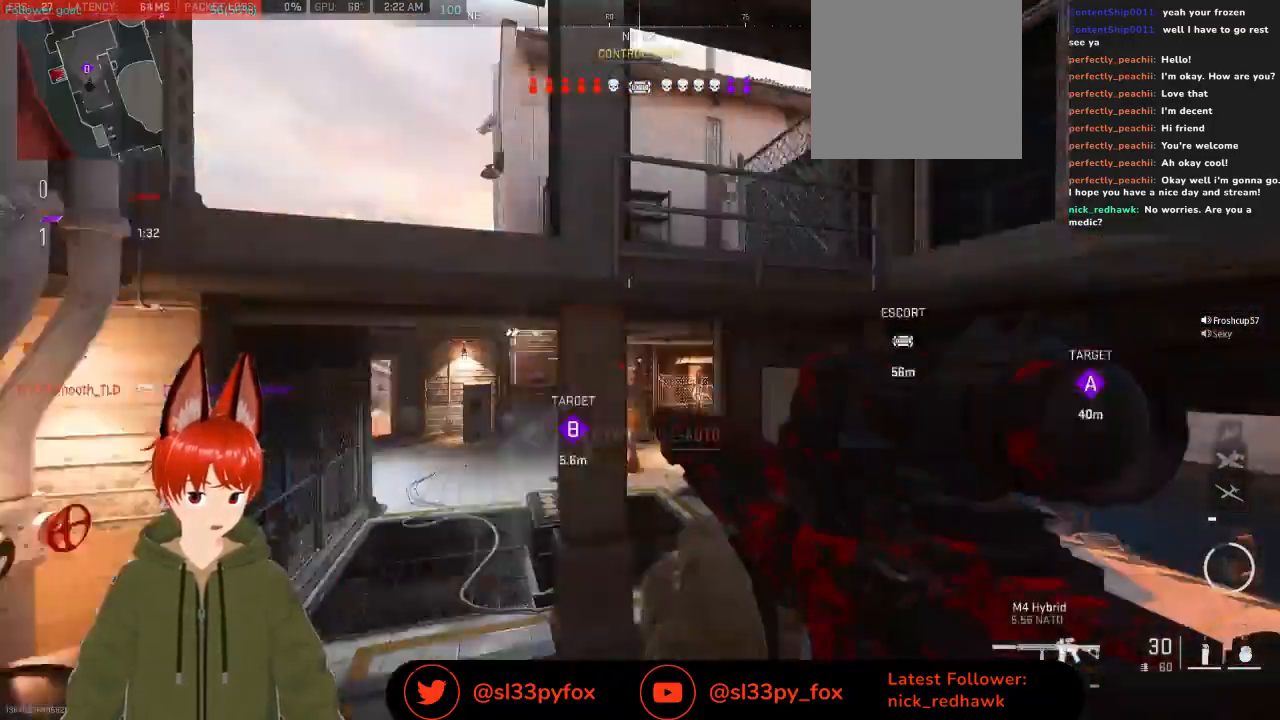
{"buttons": [], "left_stick": "up", "right_stick": "center", "events": [[33, "right_stick", "center"], [167, "left_stick", "right"], [367, "left_stick", "up"]]}
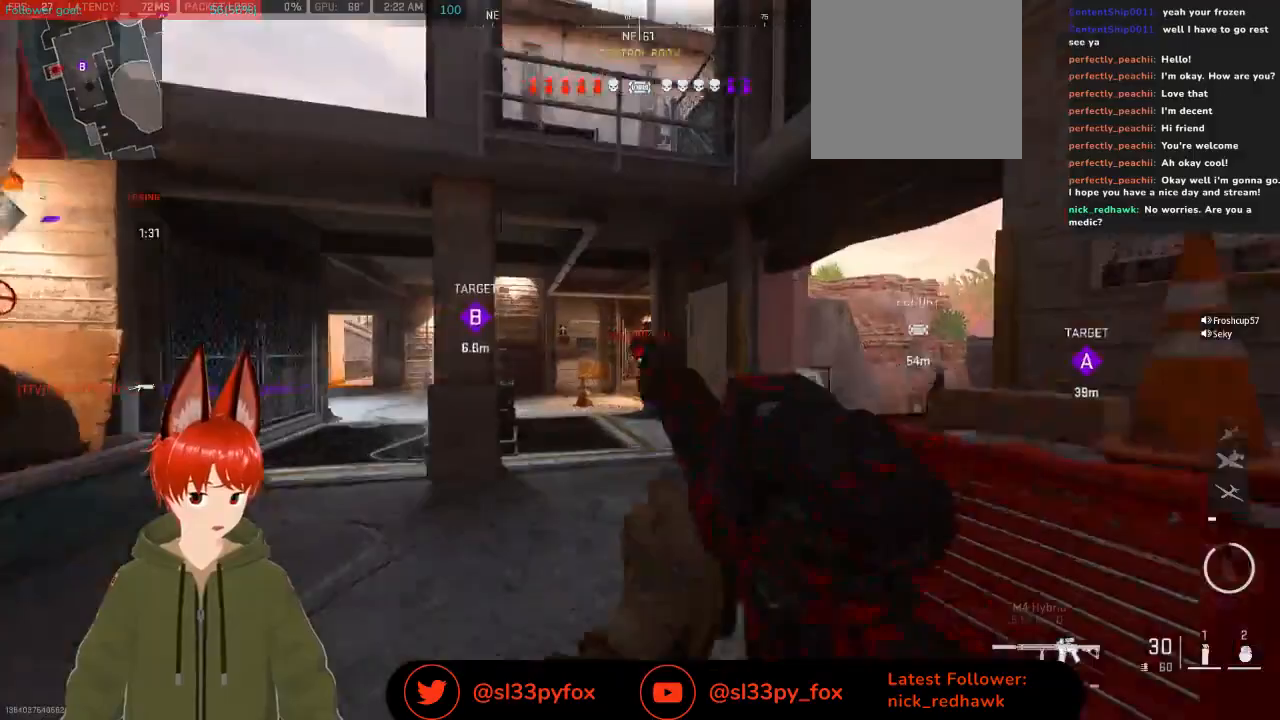
{"buttons": [], "left_stick": "up-left", "right_stick": "center", "events": [[167, "left_stick", "up-left"]]}
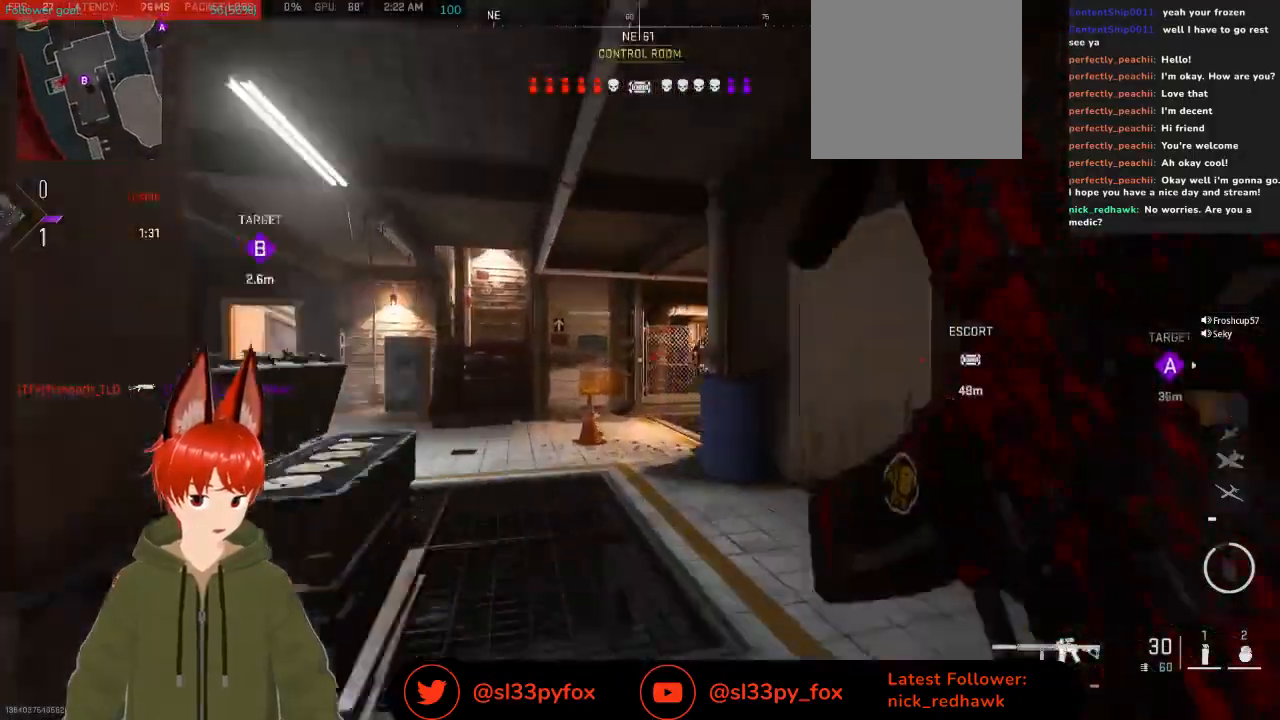
{"buttons": [], "left_stick": "up-left", "right_stick": "right", "events": [[67, "R3", "down"], [200, "R3", "up"], [433, "right_stick", "right"]]}
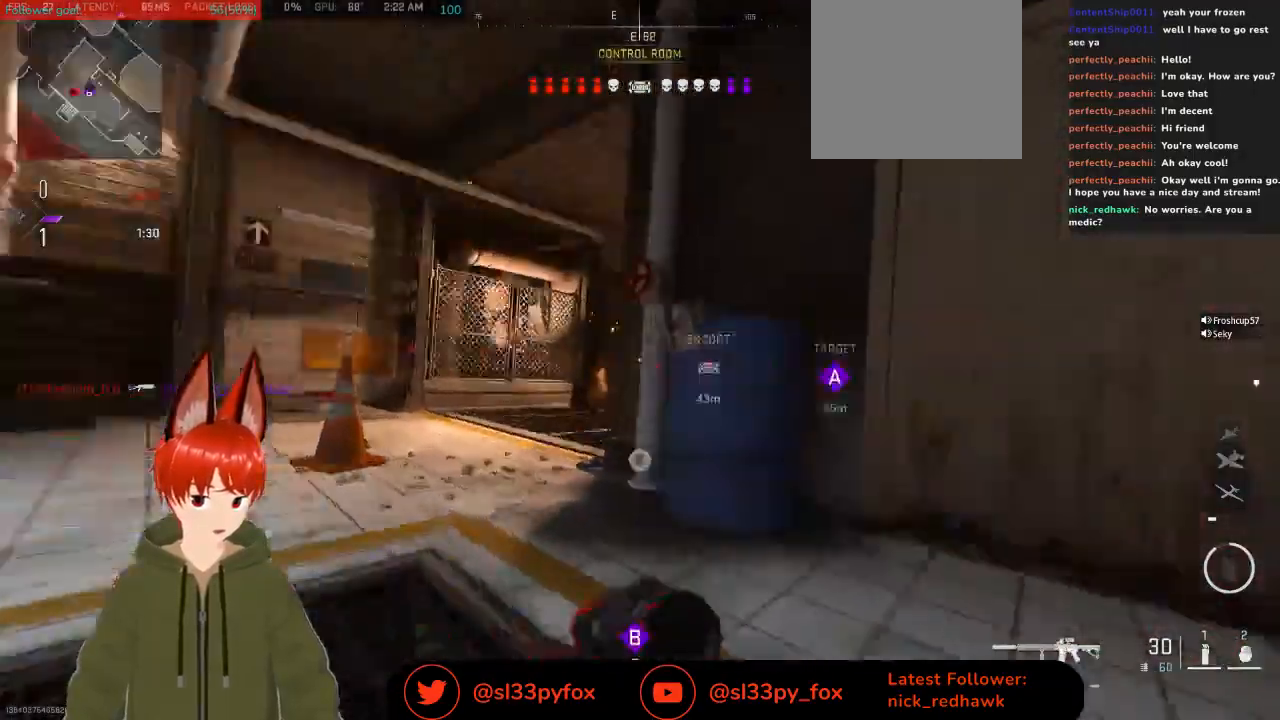
{"buttons": [], "left_stick": "left", "right_stick": "left", "events": [[200, "right_stick", "center"], [367, "left_stick", "left"], [500, "right_stick", "left"]]}
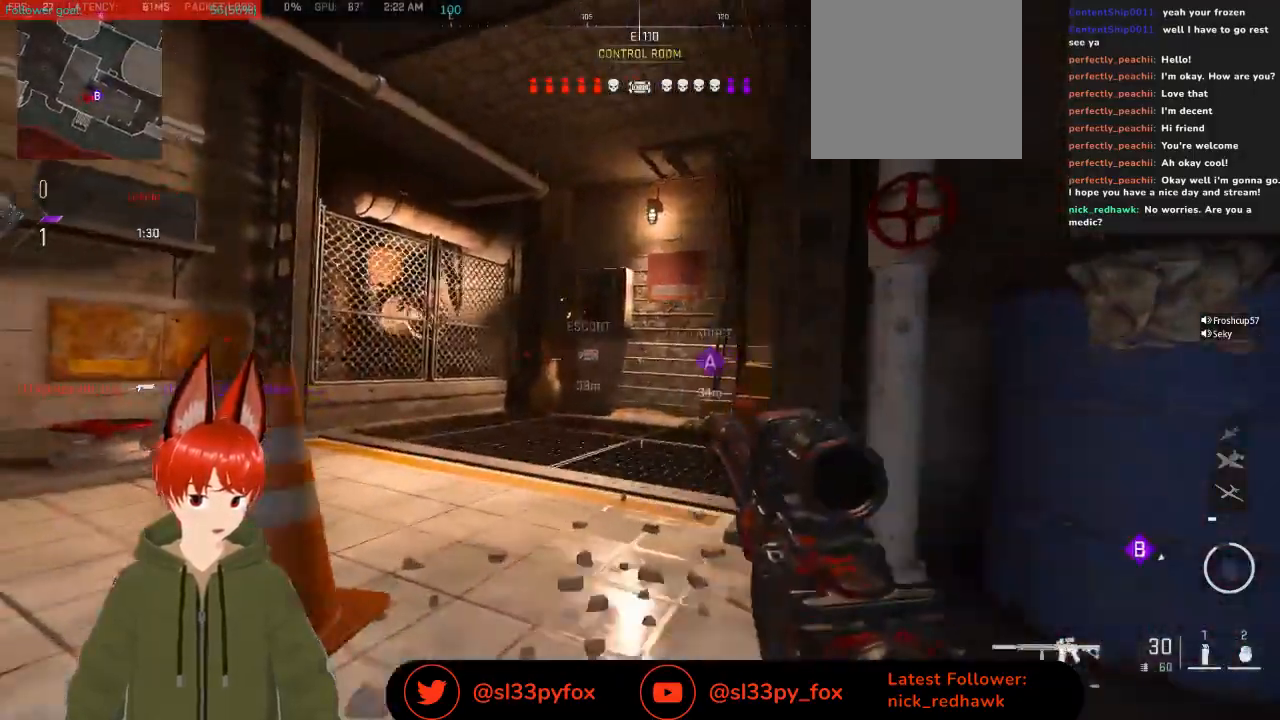
{"buttons": [], "left_stick": "up-left", "right_stick": "up", "events": [[133, "left_stick", "up-left"], [333, "right_stick", "center"], [367, "L1", "down"], [400, "right_stick", "up"], [467, "L1", "up"]]}
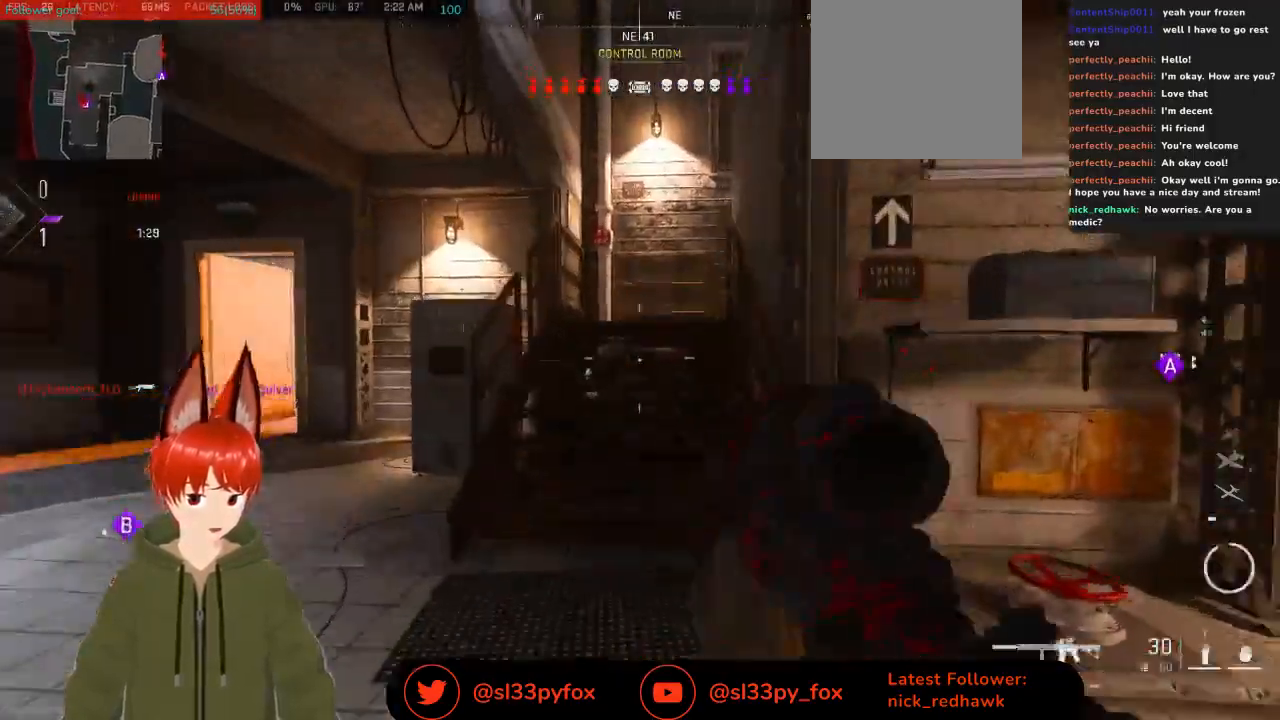
{"buttons": [], "left_stick": "up-left", "right_stick": "center", "events": [[267, "right_stick", "center"]]}
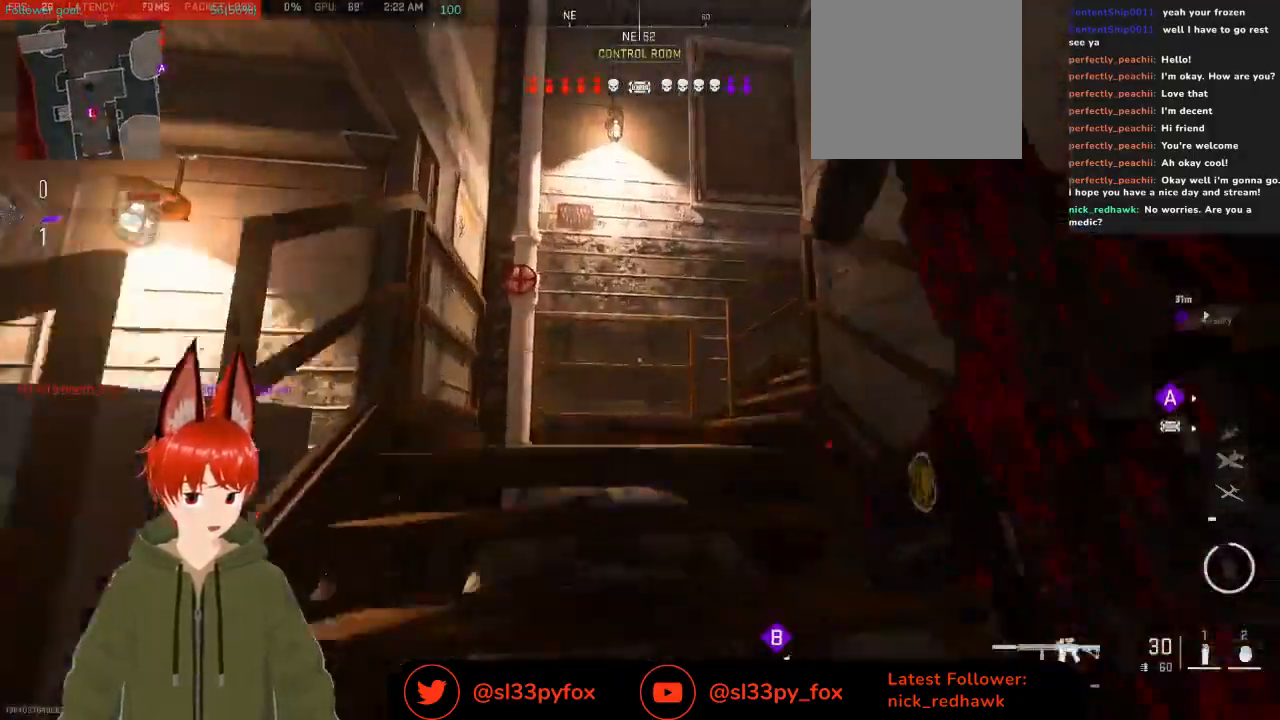
{"buttons": [], "left_stick": "up-left", "right_stick": "center", "events": [[100, "right_stick", "right"], [500, "right_stick", "center"]]}